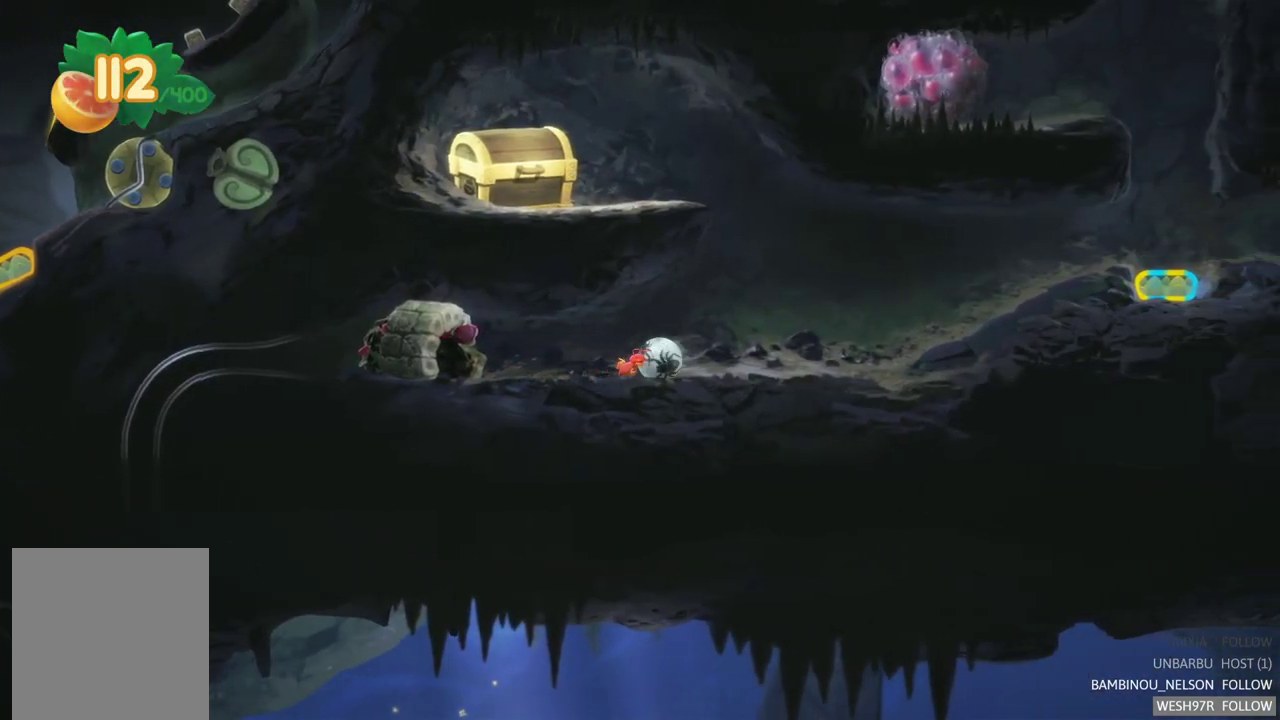
Gameplay with a controller (Xbox layout); each line is a JSON object with the inputs held at the frame after it. "events" lists button and stick changes between this image and that frame as [ms after this image, input, new state], when the widget could be followed in between. This overlay highlights the sticks when they move; stick clicks (L3 R3) are not distinguishable. Not read: L1 L3 R1 R3.
{"buttons": [], "left_stick": "right", "right_stick": "center", "events": []}
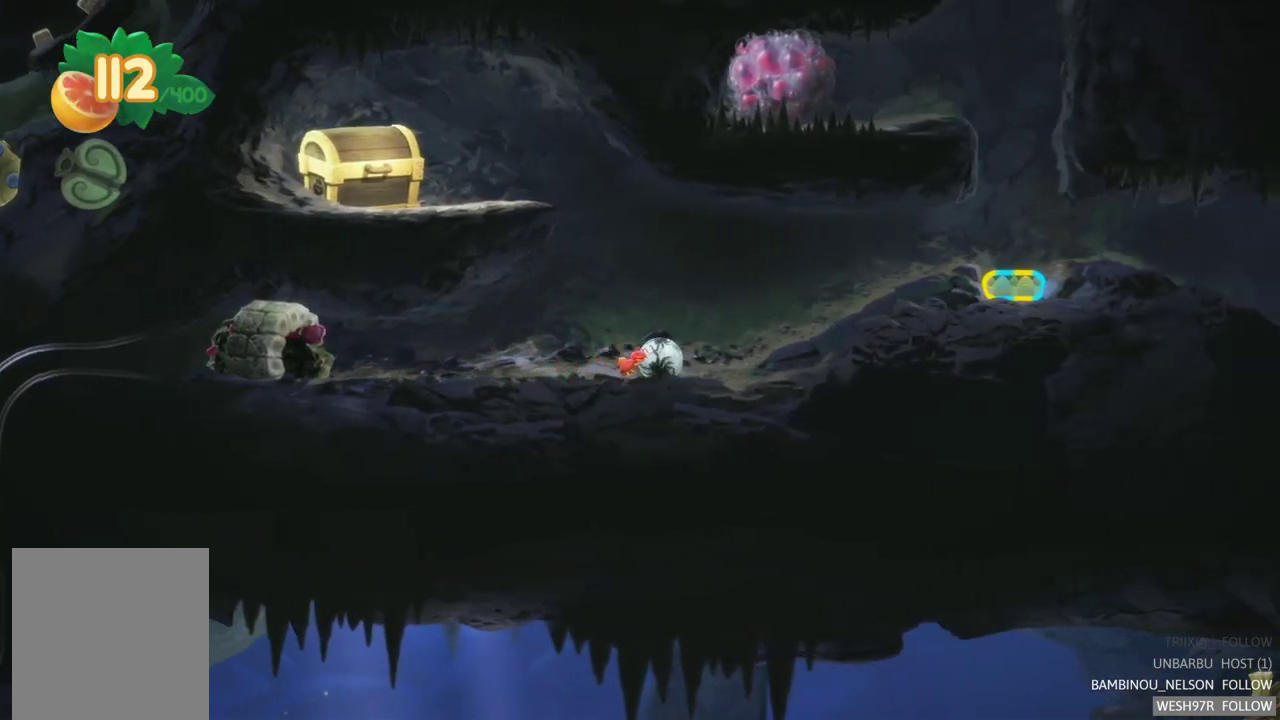
{"buttons": [], "left_stick": "right", "right_stick": "center", "events": []}
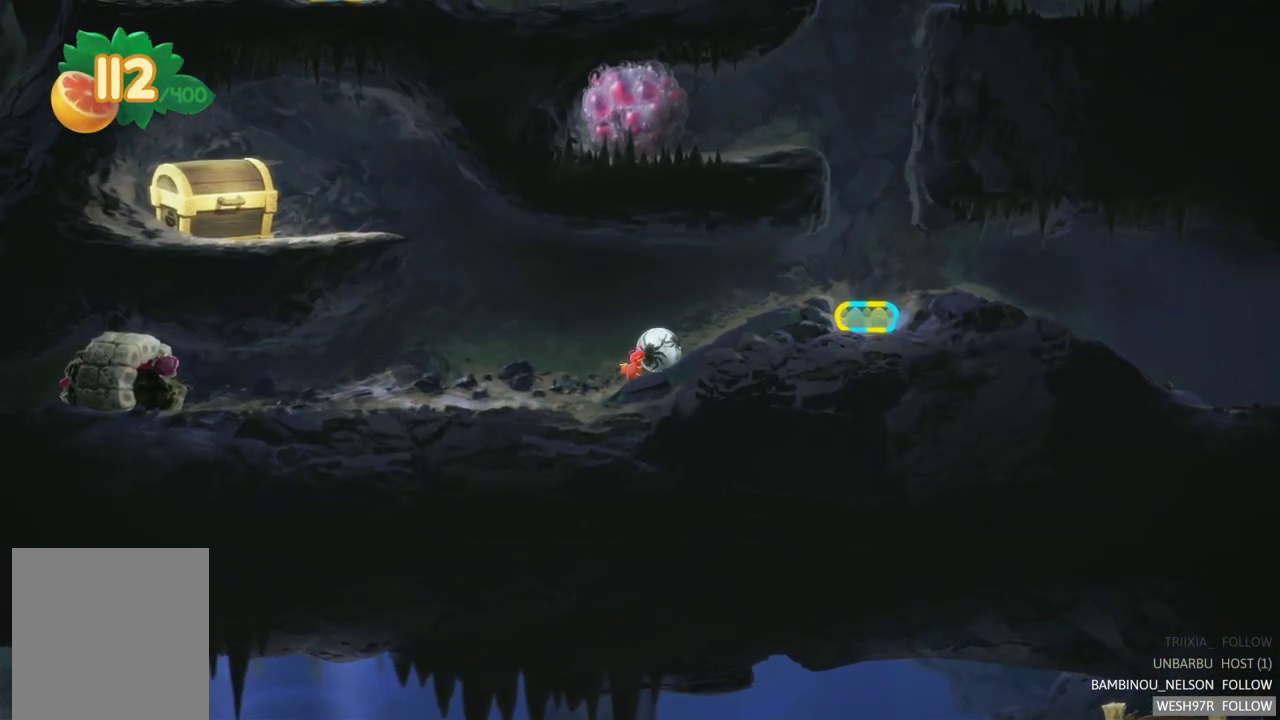
{"buttons": [], "left_stick": "left", "right_stick": "center", "events": [[150, "left_stick", "center"], [233, "left_stick", "left"]]}
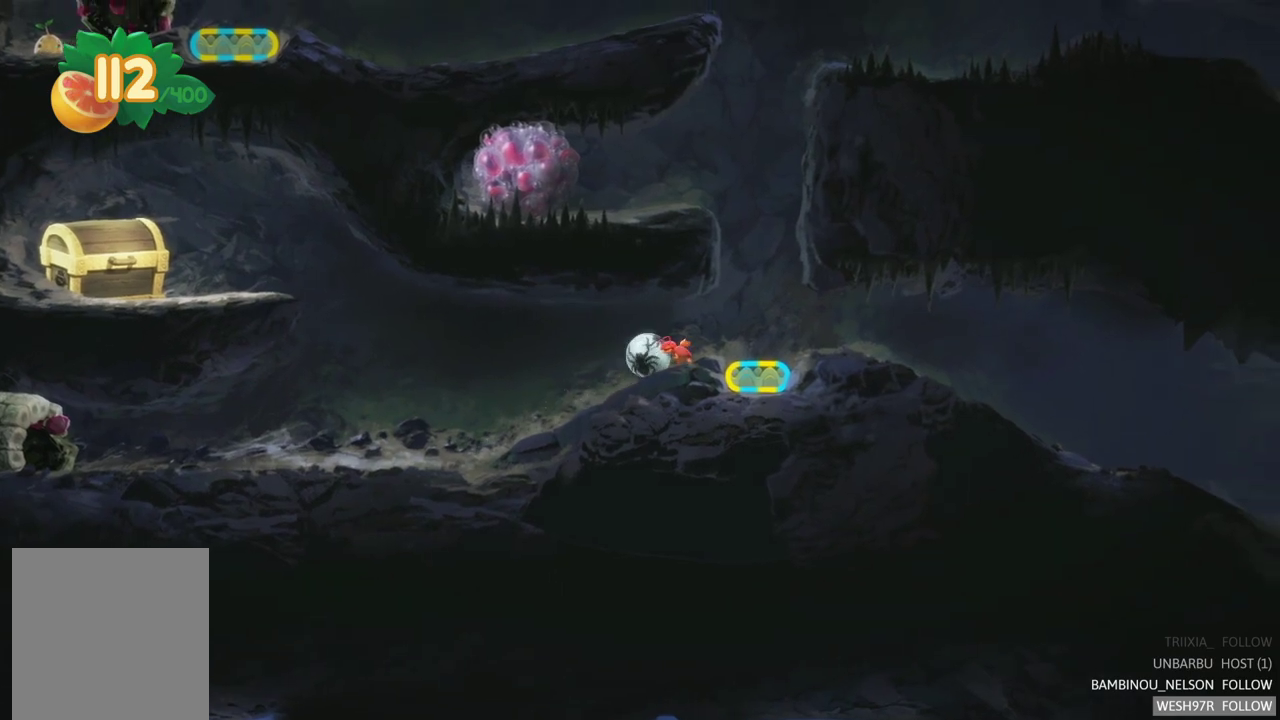
{"buttons": [], "left_stick": "center", "right_stick": "center", "events": [[33, "left_stick", "center"]]}
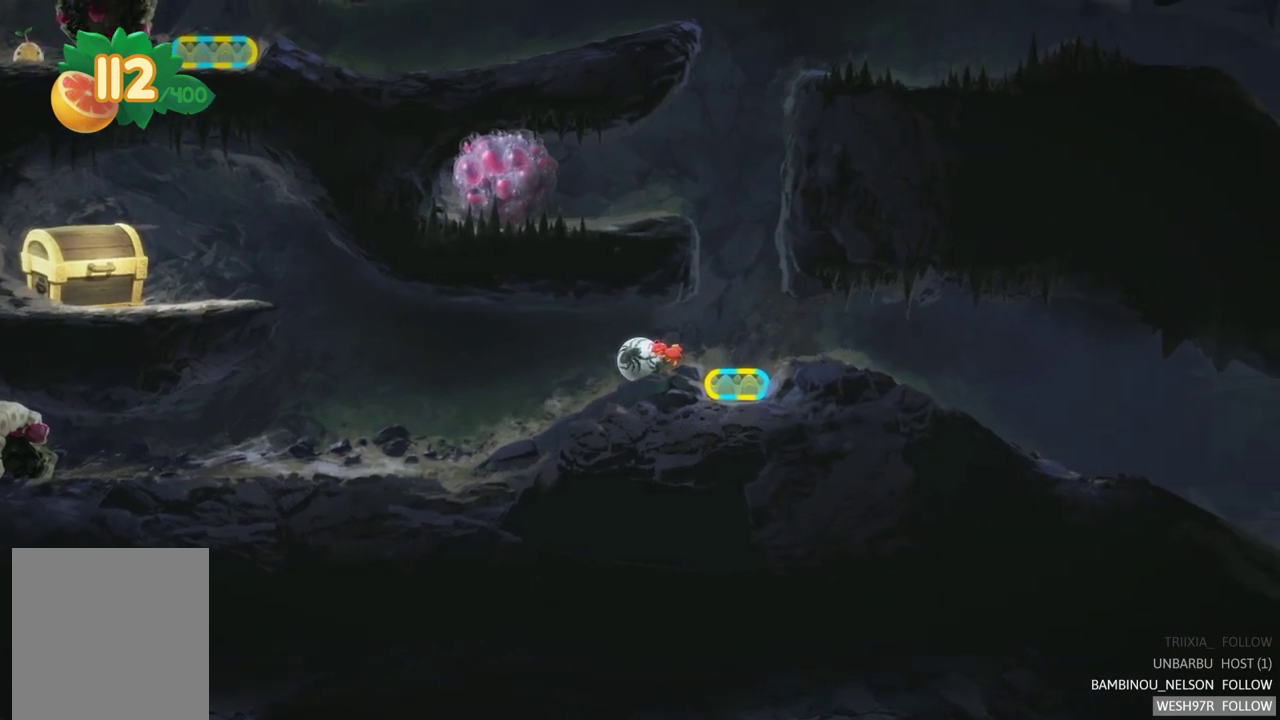
{"buttons": [], "left_stick": "right", "right_stick": "center", "events": [[117, "left_stick", "right"]]}
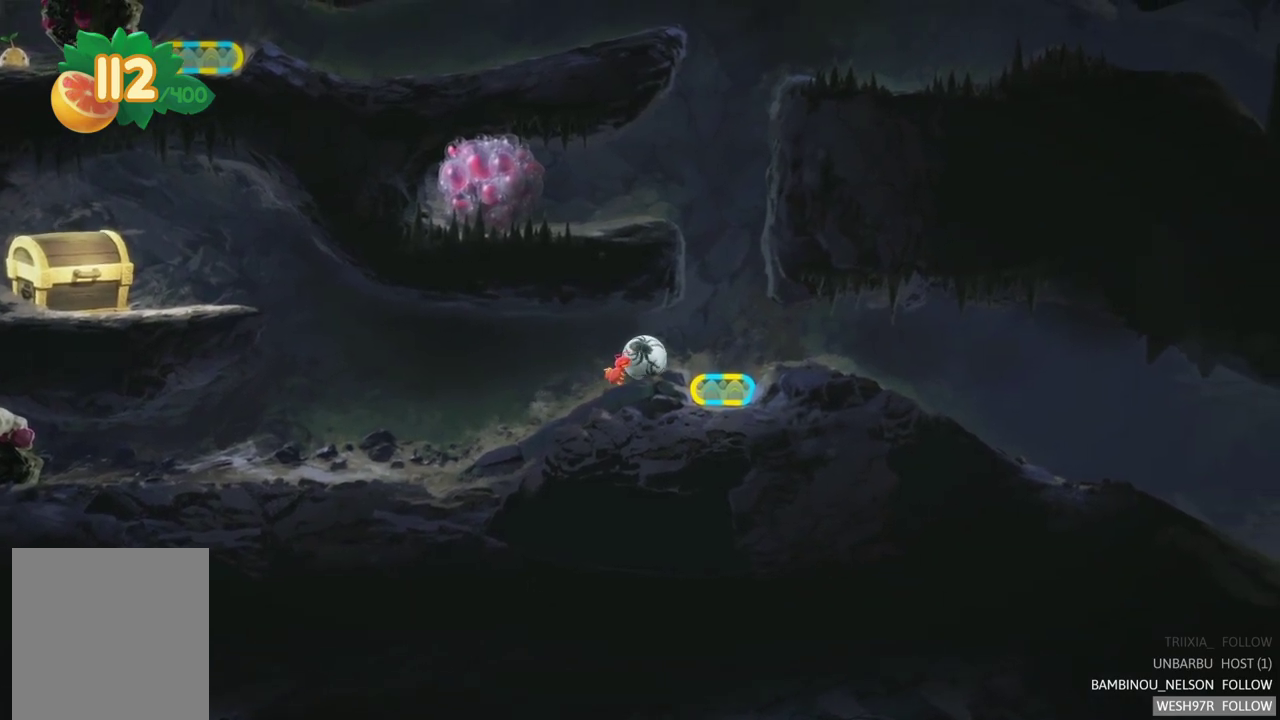
{"buttons": [], "left_stick": "right", "right_stick": "center", "events": [[117, "left_stick", "center"], [317, "left_stick", "right"]]}
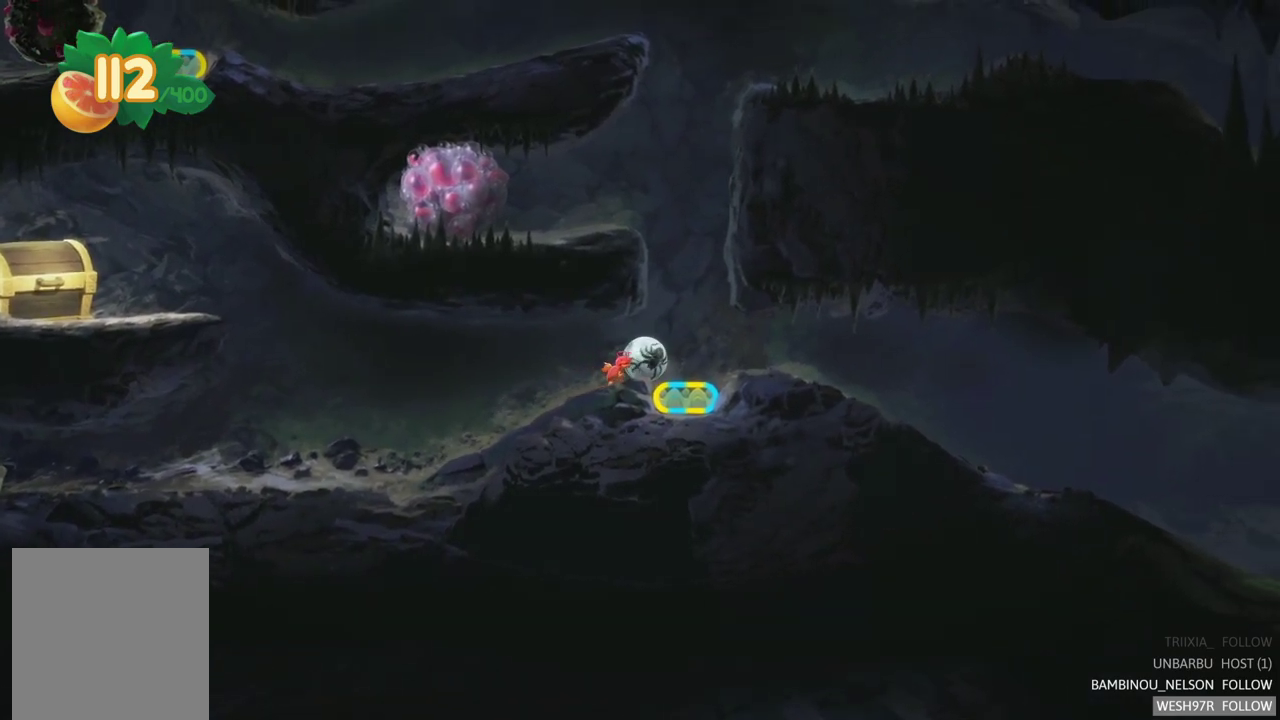
{"buttons": [], "left_stick": "center", "right_stick": "center", "events": [[250, "R2", "down"], [250, "left_stick", "center"], [483, "R2", "up"]]}
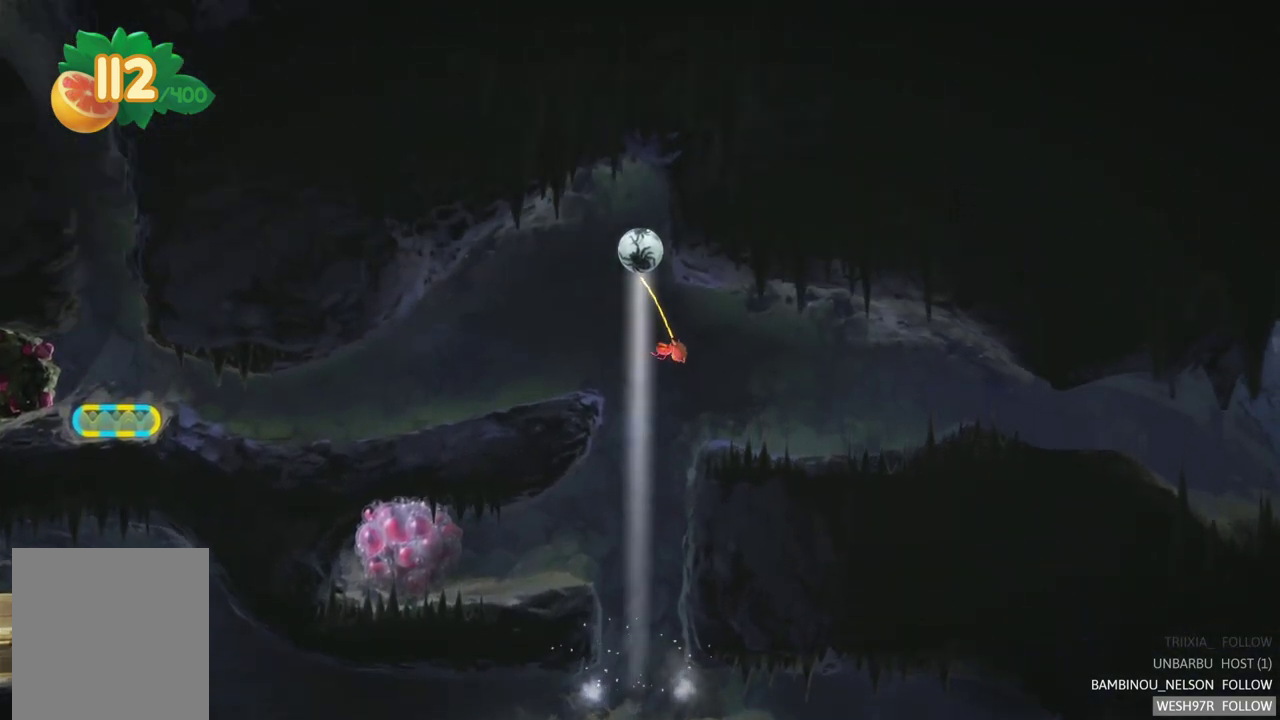
{"buttons": [], "left_stick": "right", "right_stick": "center", "events": [[167, "left_stick", "right"]]}
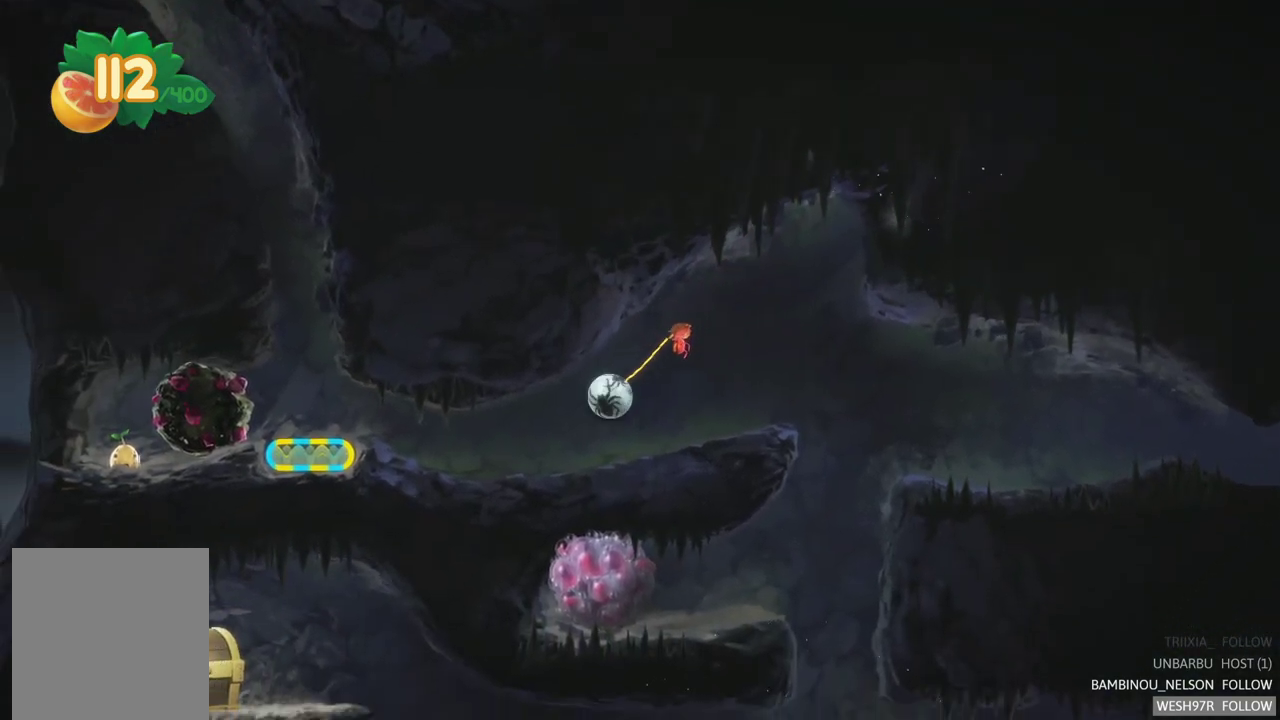
{"buttons": [], "left_stick": "right", "right_stick": "center", "events": []}
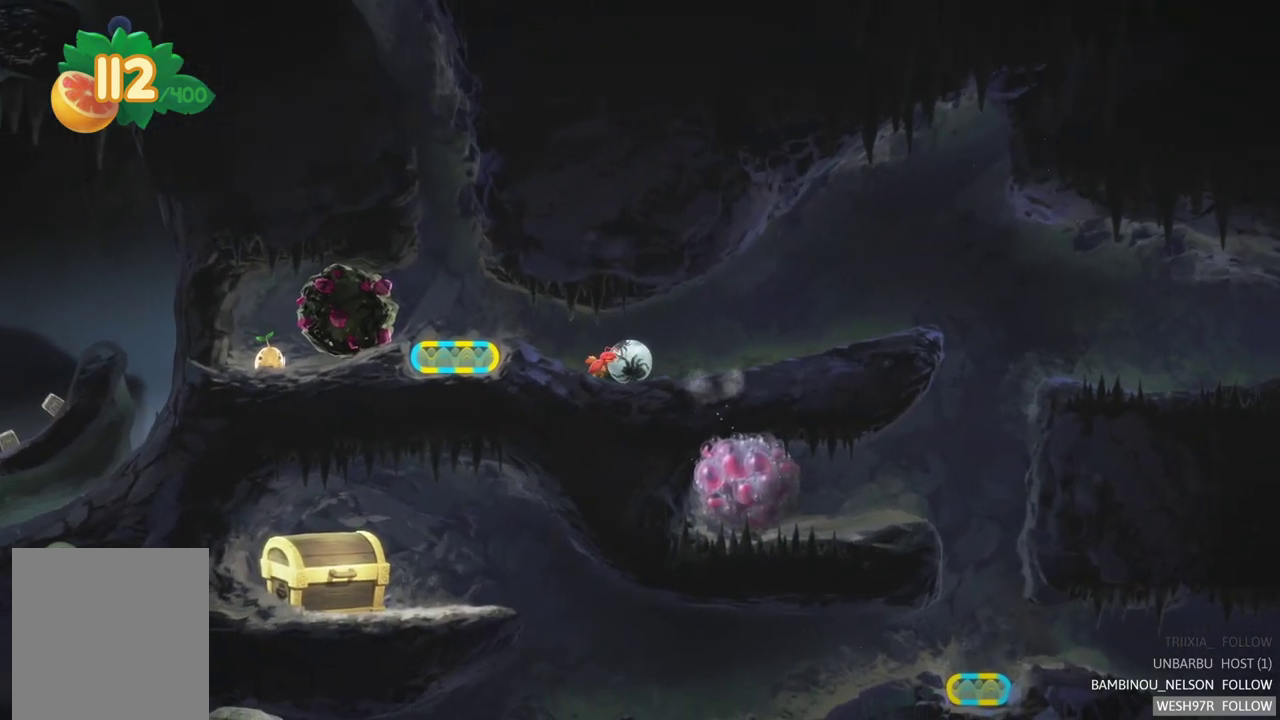
{"buttons": [], "left_stick": "right", "right_stick": "center", "events": []}
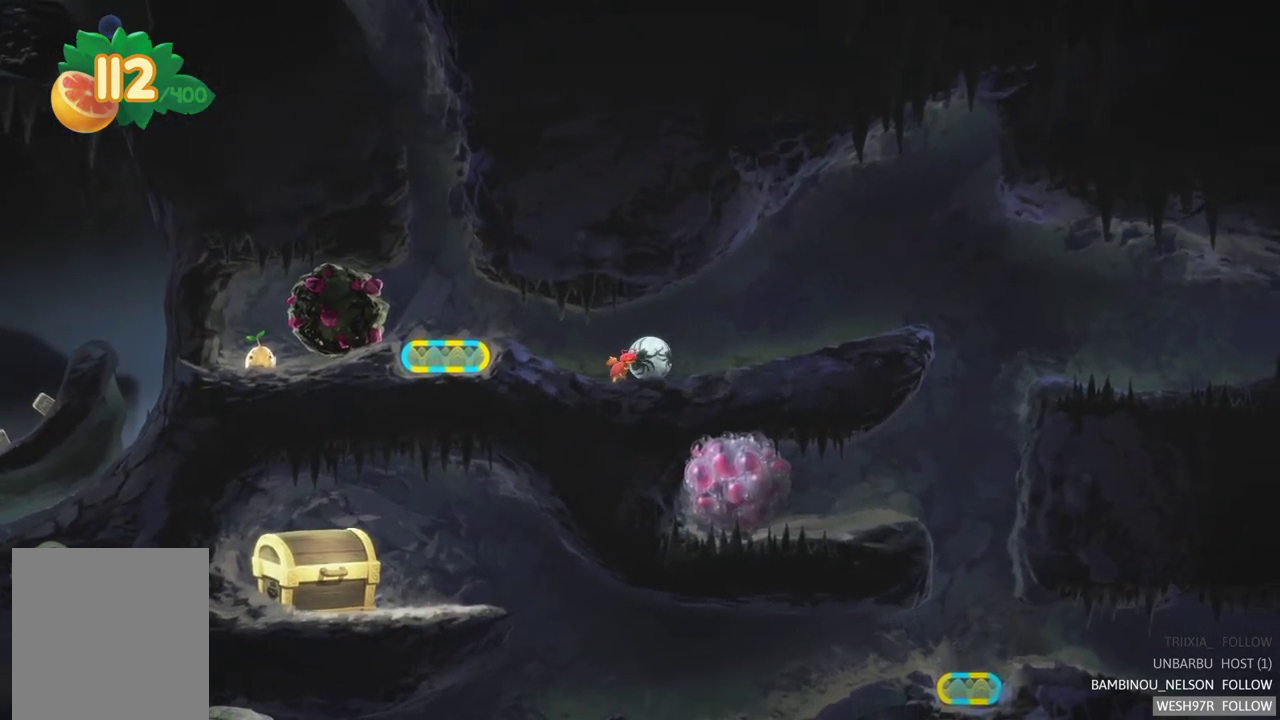
{"buttons": [], "left_stick": "right", "right_stick": "center", "events": []}
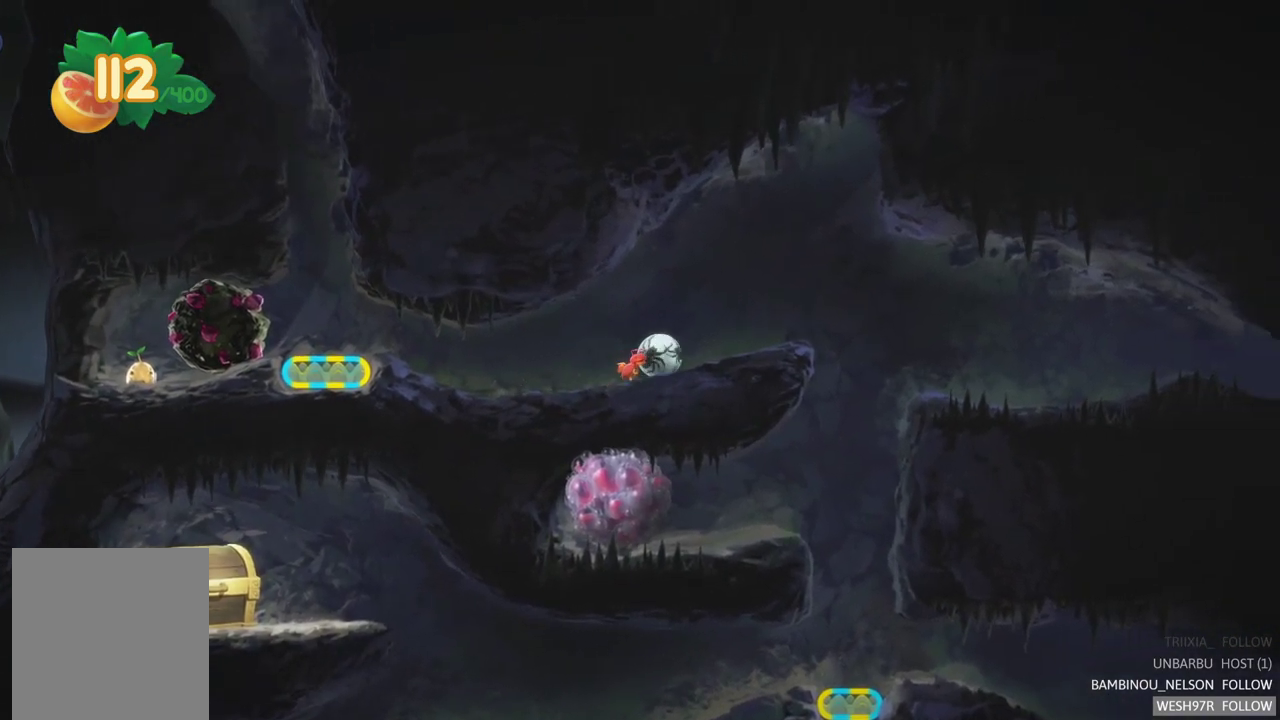
{"buttons": [], "left_stick": "right", "right_stick": "center", "events": []}
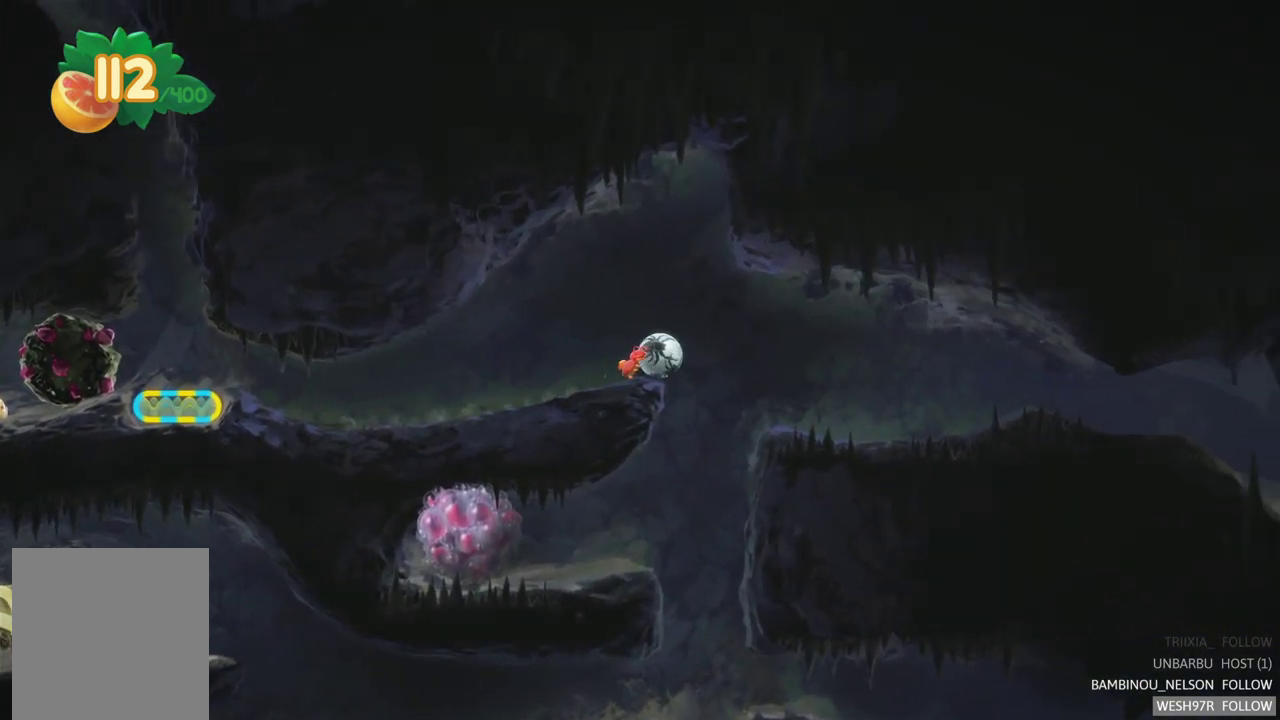
{"buttons": [], "left_stick": "center", "right_stick": "center", "events": [[333, "left_stick", "center"]]}
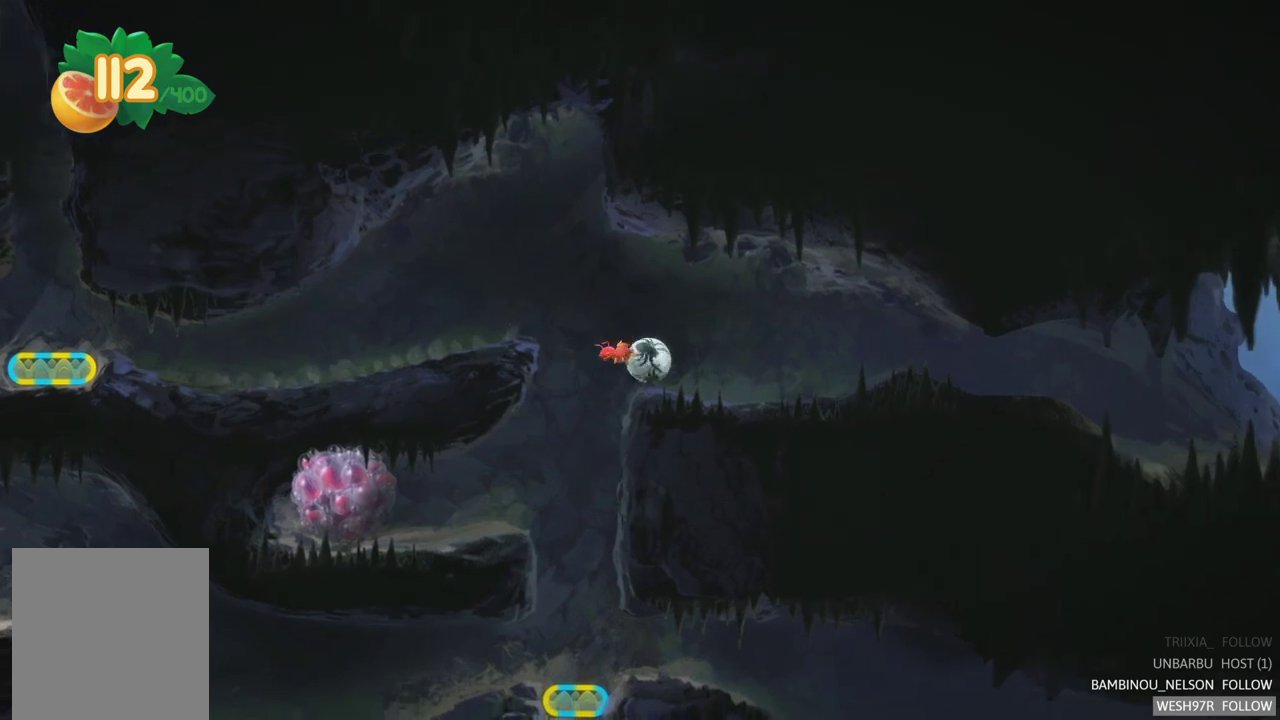
{"buttons": [], "left_stick": "right", "right_stick": "center", "events": [[200, "left_stick", "right"]]}
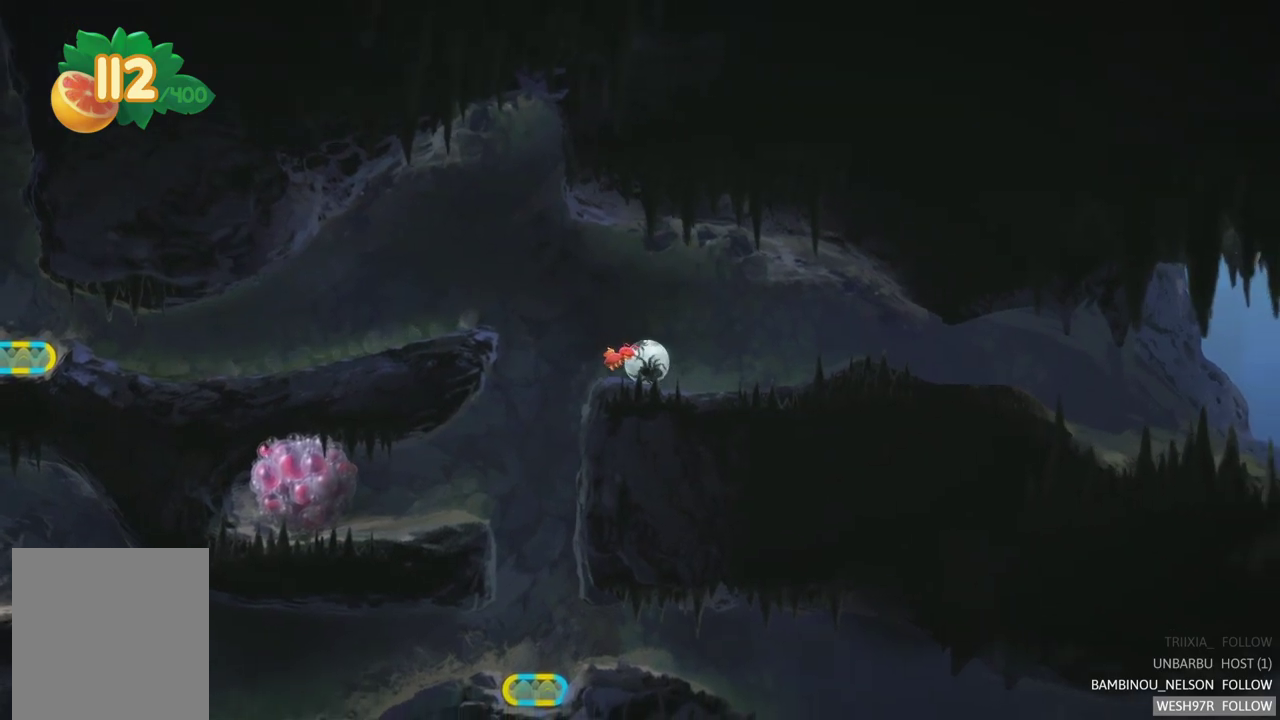
{"buttons": [], "left_stick": "center", "right_stick": "center", "events": [[433, "left_stick", "center"]]}
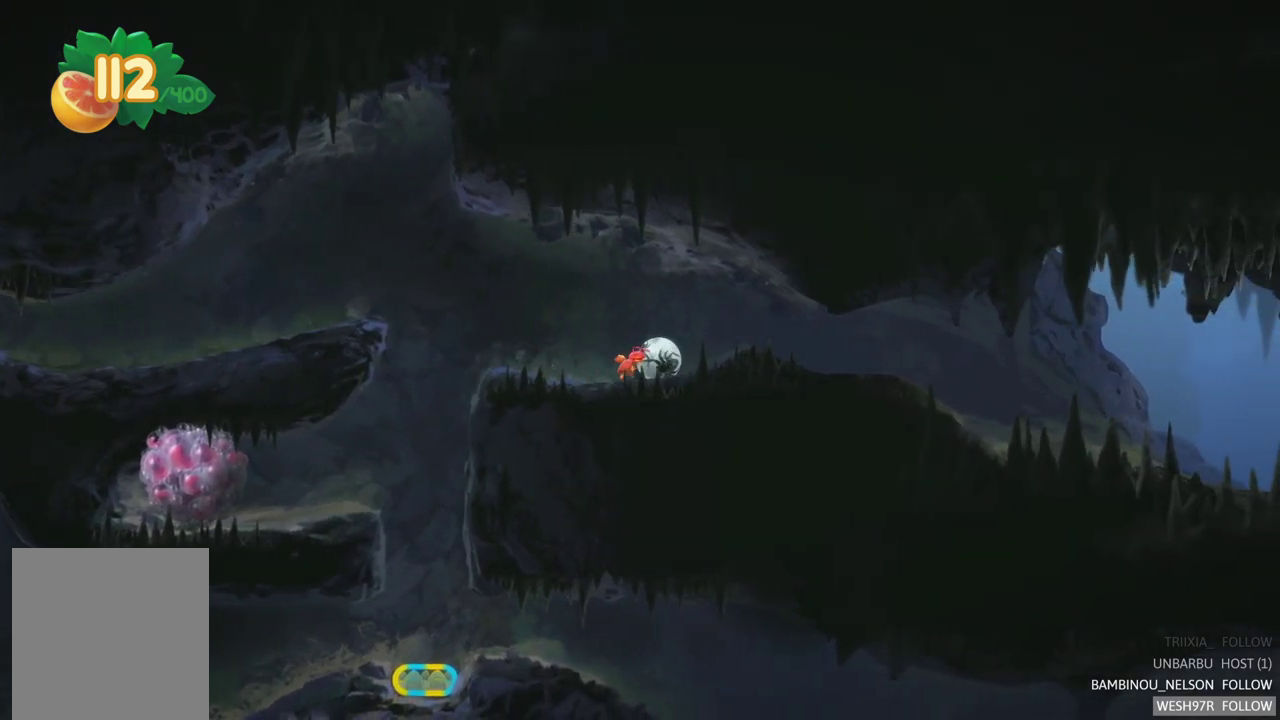
{"buttons": [], "left_stick": "left", "right_stick": "center", "events": [[33, "left_stick", "left"]]}
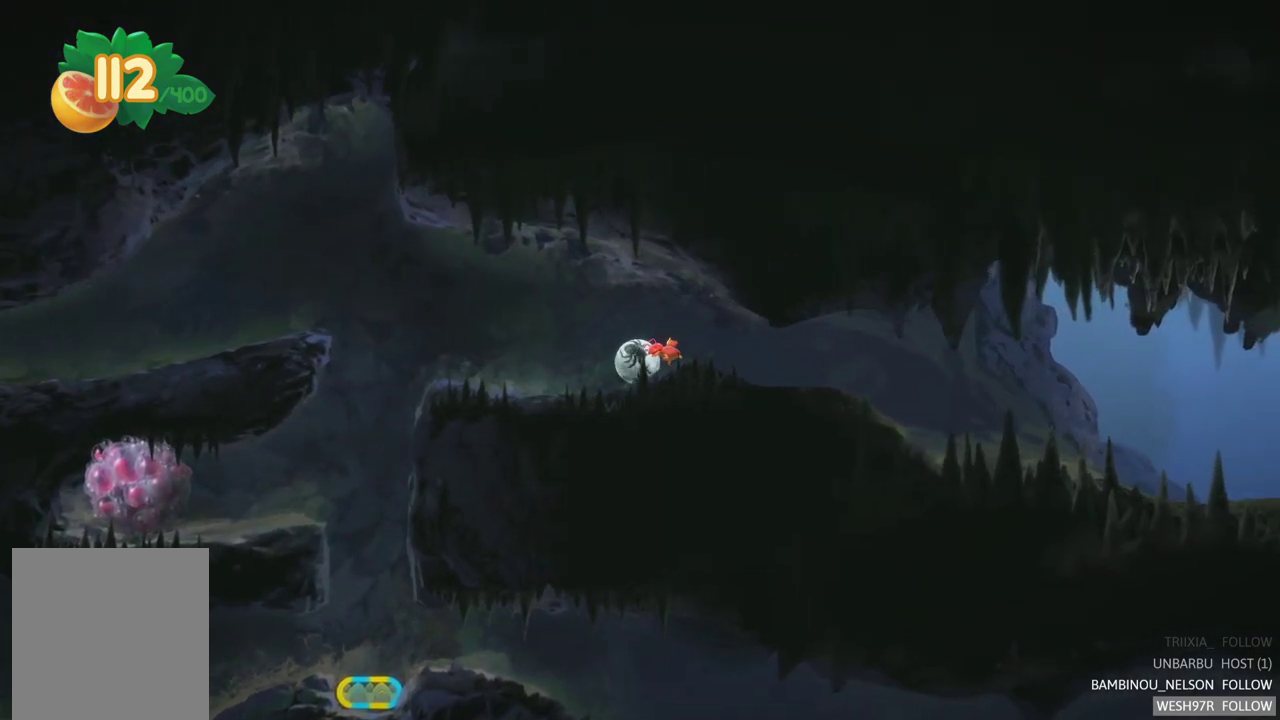
{"buttons": [], "left_stick": "left", "right_stick": "center", "events": []}
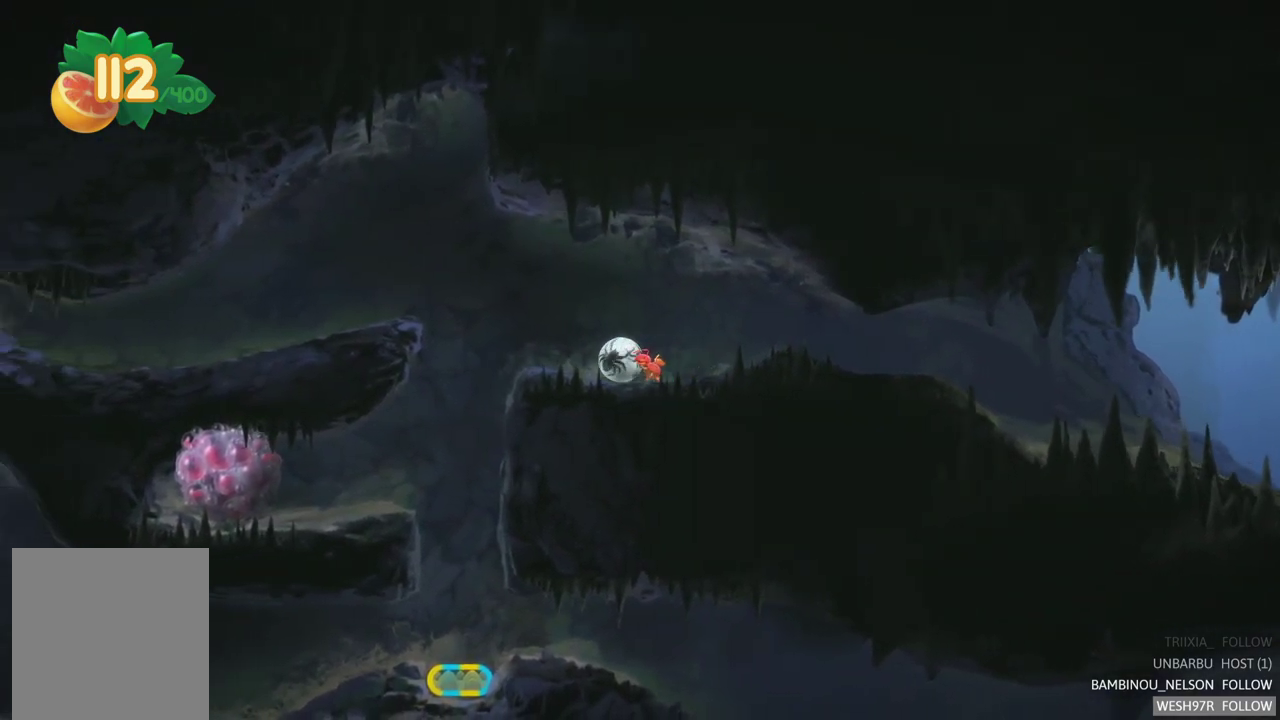
{"buttons": [], "left_stick": "left", "right_stick": "center", "events": []}
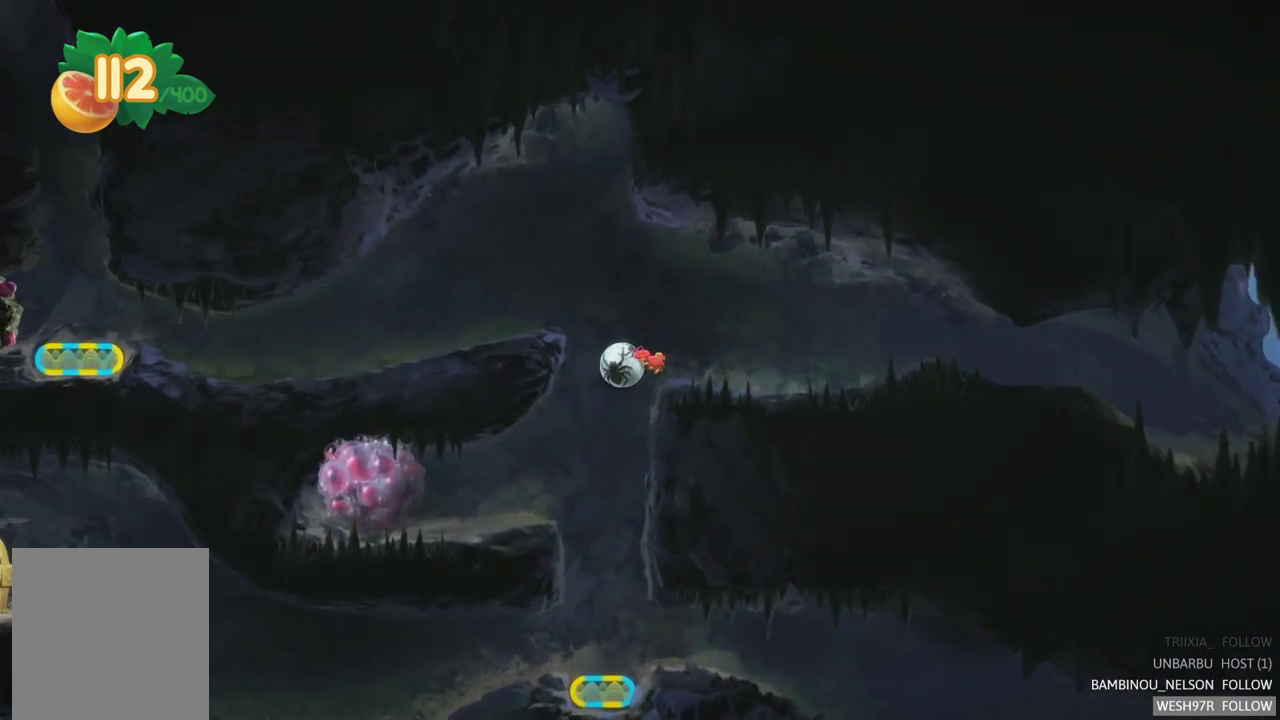
{"buttons": [], "left_stick": "left", "right_stick": "center", "events": []}
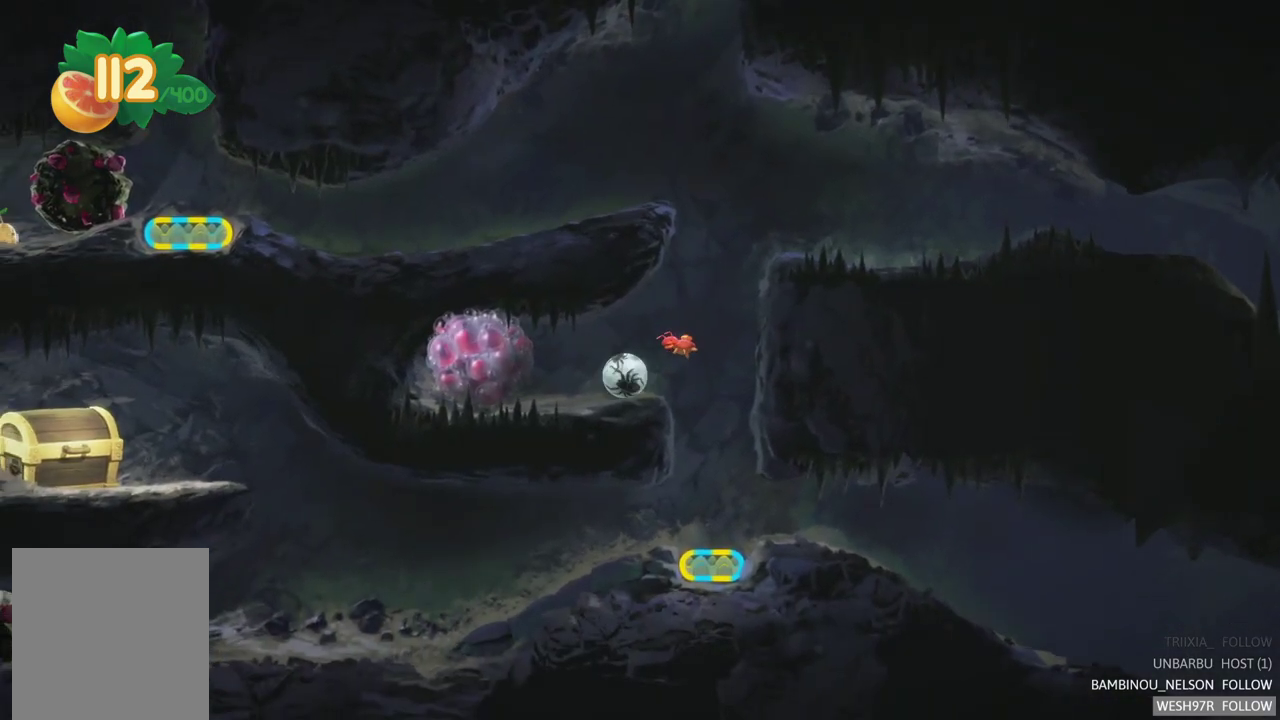
{"buttons": [], "left_stick": "up-left", "right_stick": "center"}
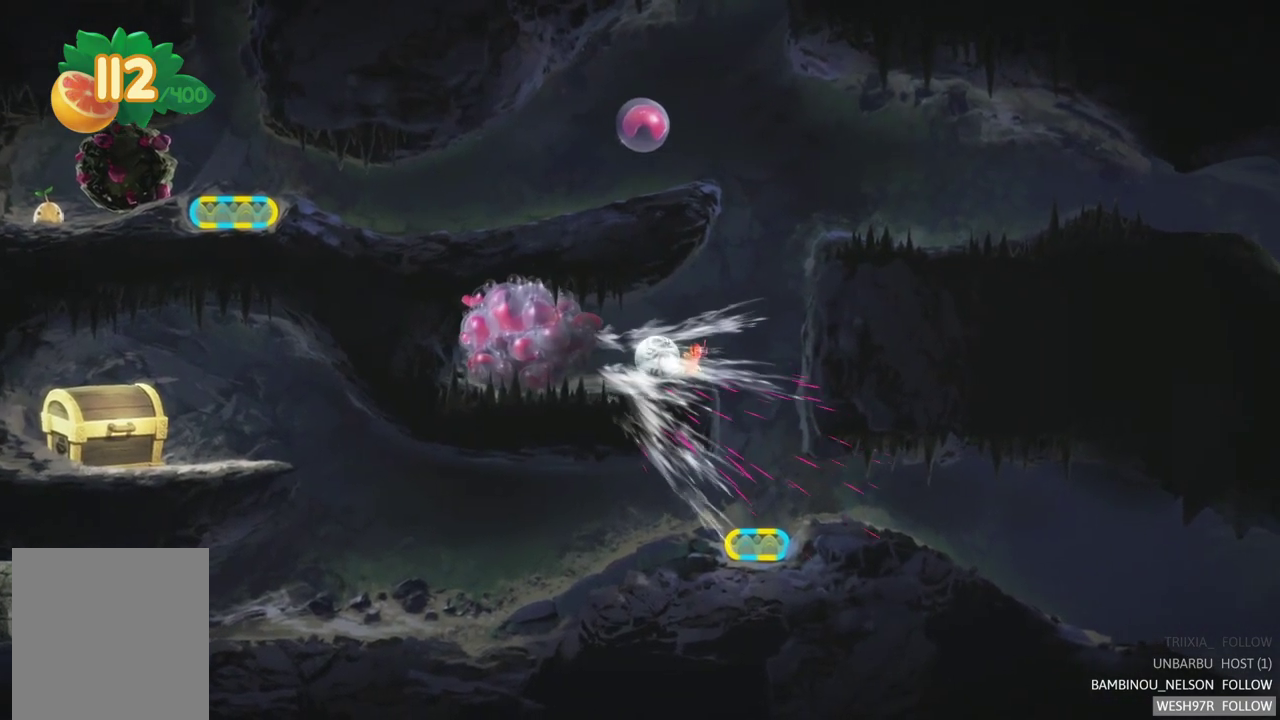
{"buttons": [], "left_stick": "left", "right_stick": "center"}
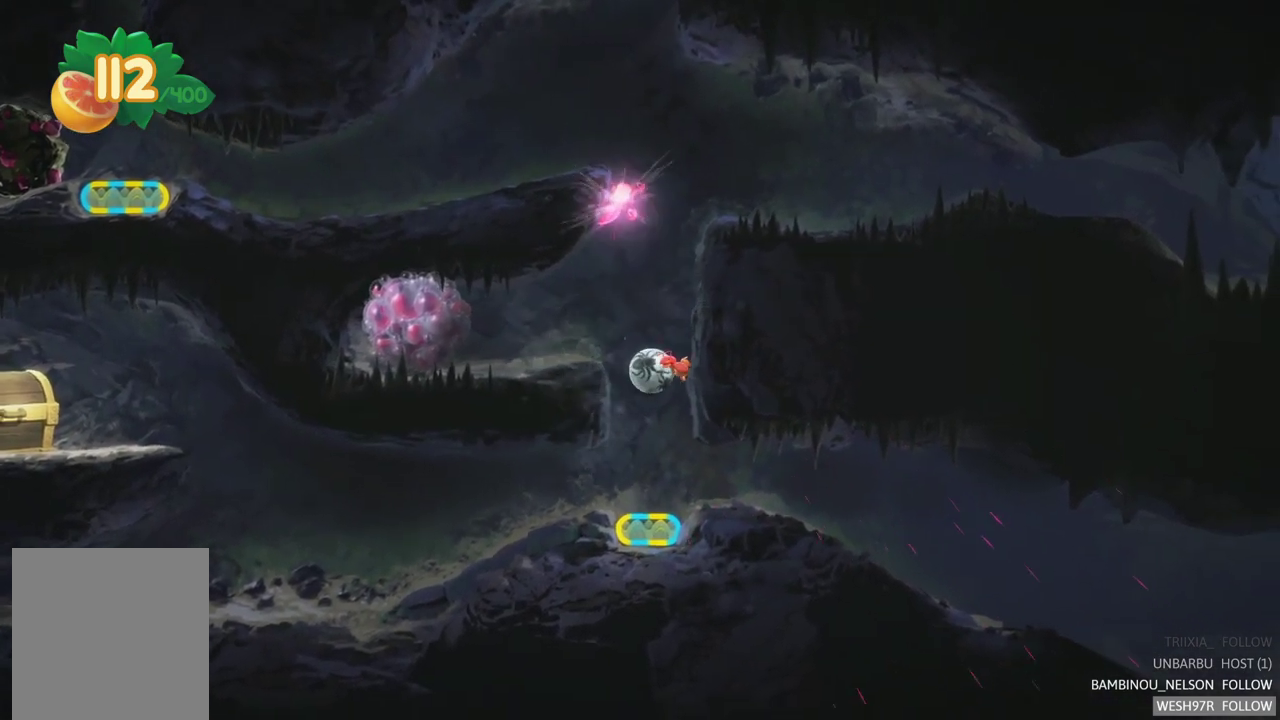
{"buttons": ["R2"], "left_stick": "center", "right_stick": "center", "events": [[200, "left_stick", "center"], [467, "R2", "down"]]}
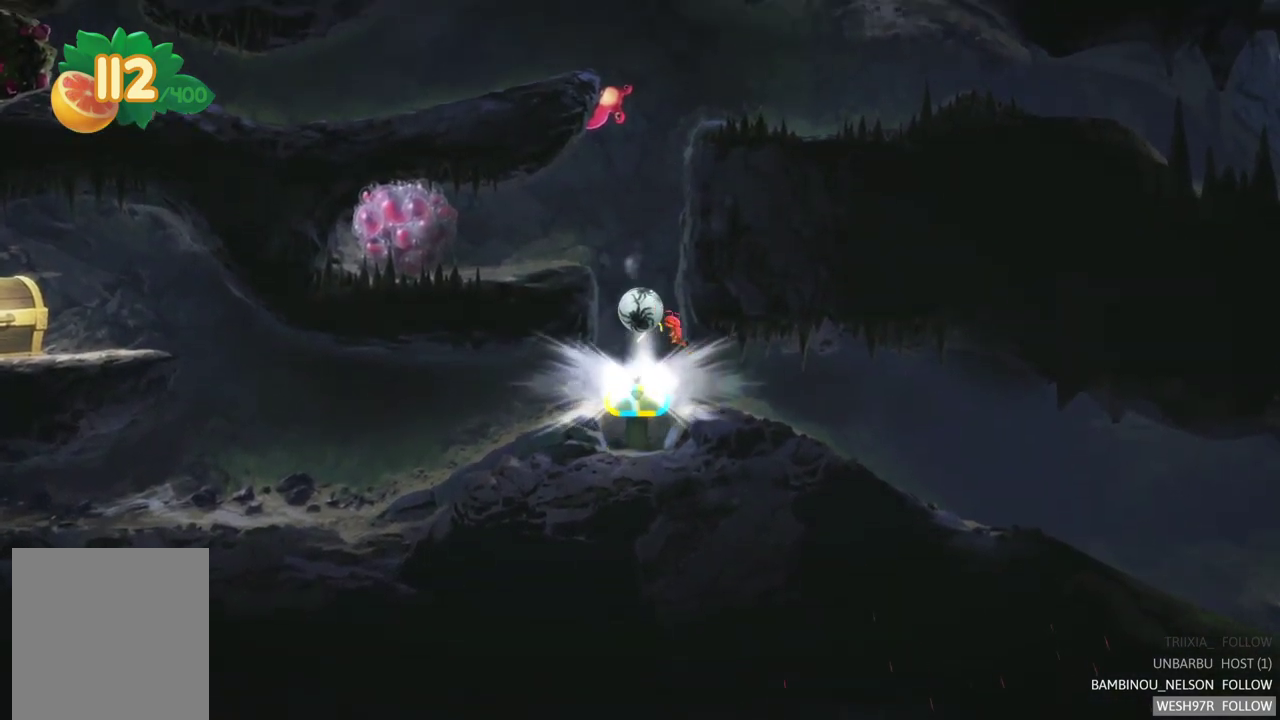
{"buttons": ["R2"], "left_stick": "center", "right_stick": "center", "events": [[200, "R2", "up"], [250, "R2", "down"], [267, "left_stick", "up-left"], [367, "left_stick", "center"]]}
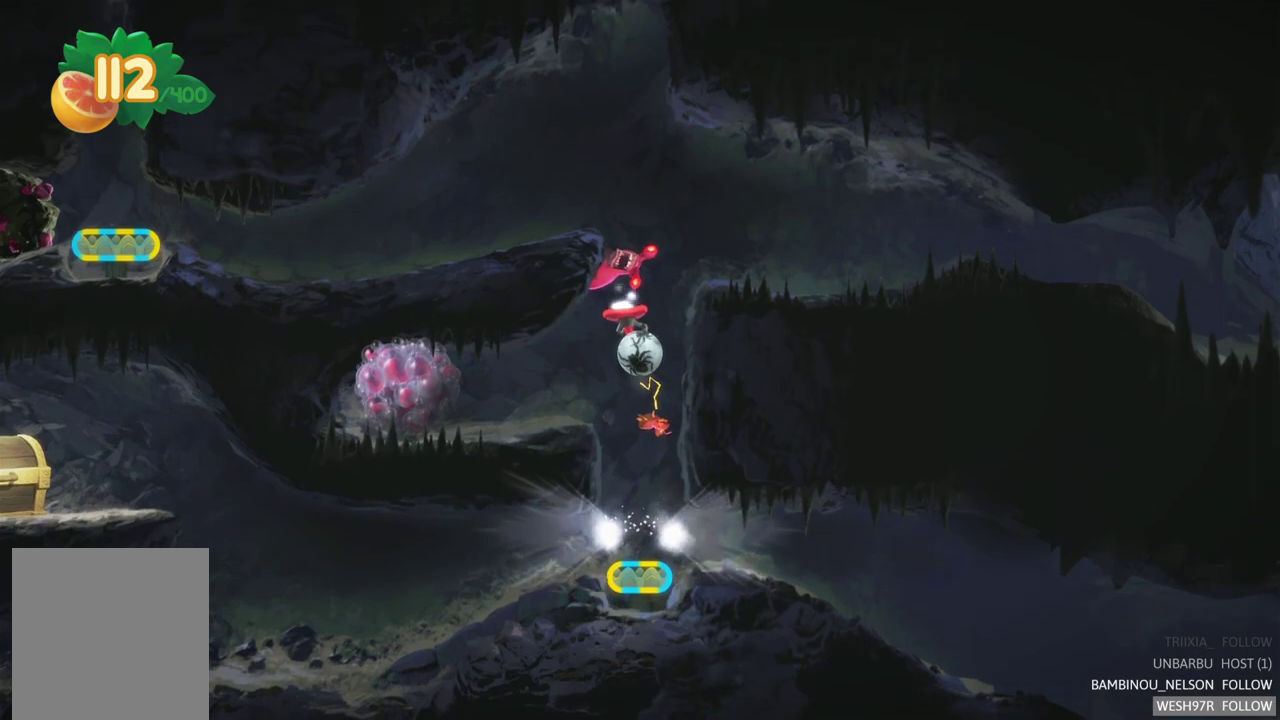
{"buttons": ["R2"], "left_stick": "center", "right_stick": "center", "events": []}
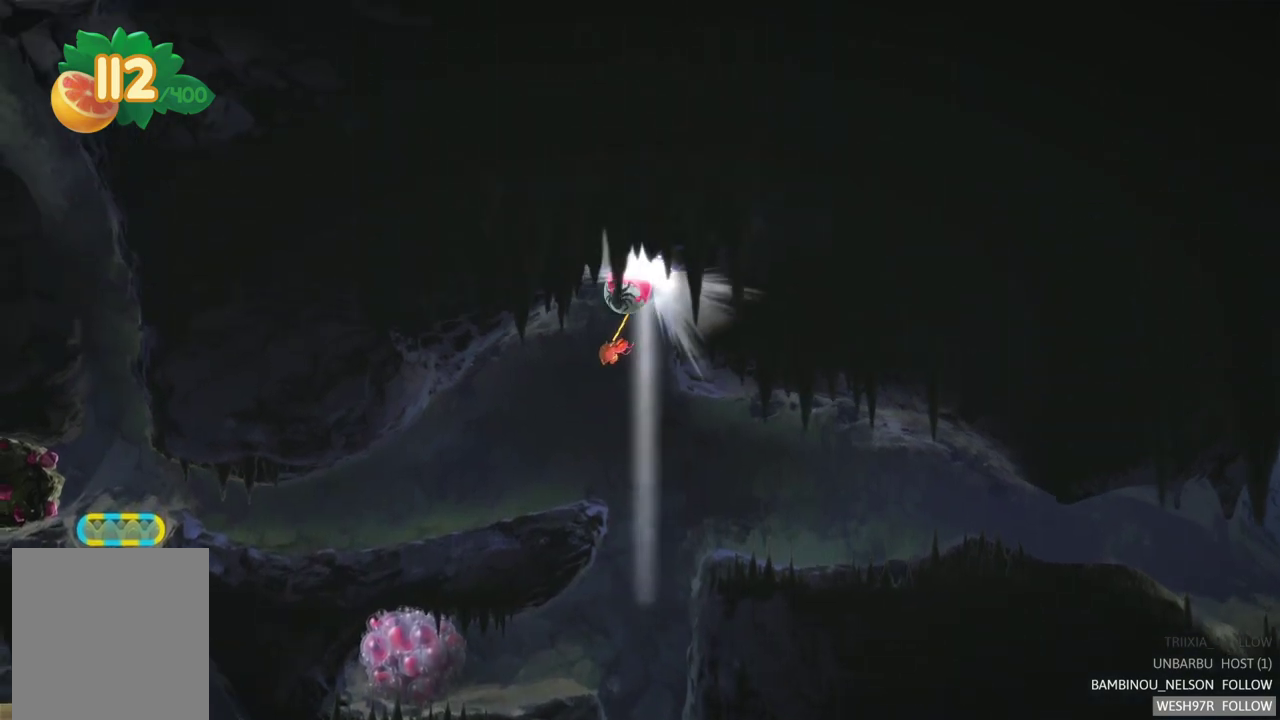
{"buttons": [], "left_stick": "left", "right_stick": "center", "events": [[150, "R2", "up"], [383, "left_stick", "left"]]}